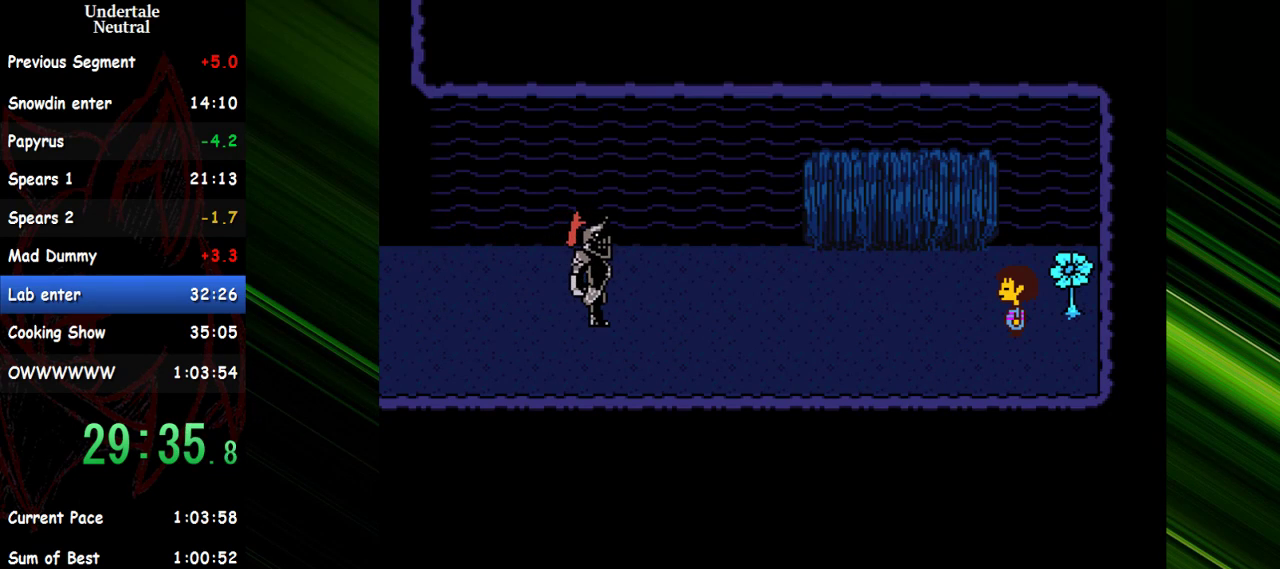
Gameplay with keyboard; each line is a JSON object with the keys held at the frame after it. "events" lists presses ("down") and releases ("up") of "c", "ctrl", "down", "escape", "left", "return", "right", "shift", "up" and "x" between this image and that frame as [ms after this image, input, new state], when the widget could be followed in between. No other keys are recorded. Mouse input is not recorded. Not read: other_keys.
{"keys": ["x"], "events": [[267, "return", "down"], [317, "return", "up"], [317, "x", "down"], [417, "return", "down"], [417, "x", "up"], [467, "return", "up"], [467, "shift", "down"], [467, "x", "down"], [500, "shift", "up"]]}
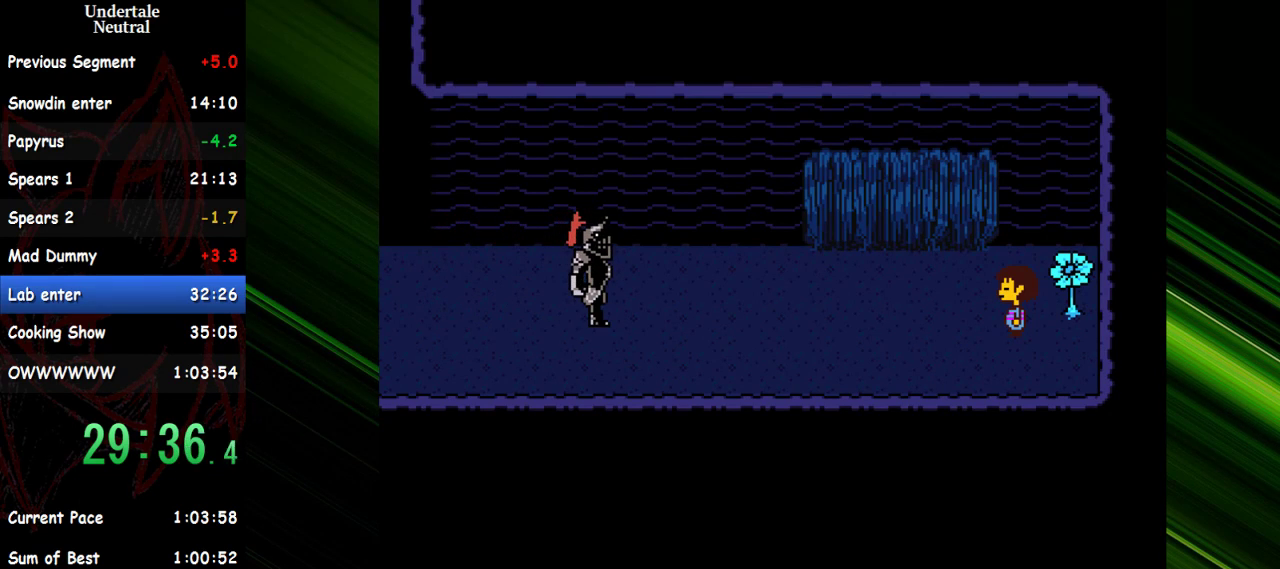
{"keys": [], "events": [[50, "x", "up"], [100, "shift", "down"], [150, "shift", "up"], [150, "x", "down"], [200, "shift", "down"], [200, "x", "up"], [283, "shift", "up"], [283, "x", "down"], [333, "x", "up"], [383, "return", "down"], [433, "return", "up"], [433, "shift", "down"], [433, "x", "down"], [467, "shift", "up"], [467, "x", "up"]]}
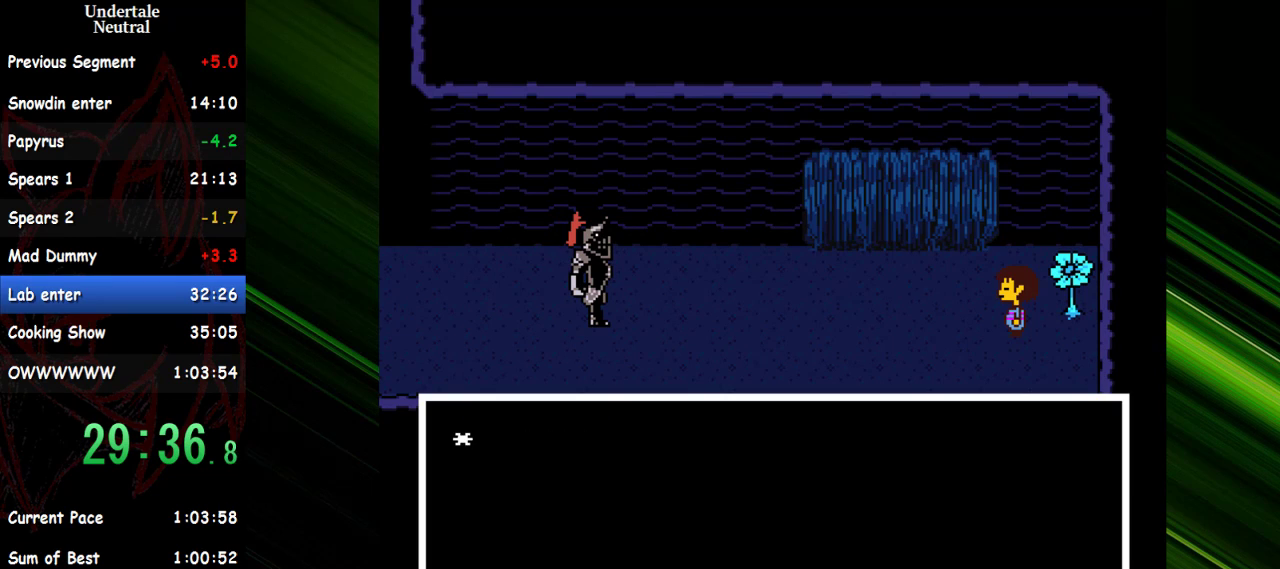
{"keys": ["shift", "x"], "events": [[17, "return", "down"], [67, "return", "up"], [67, "shift", "down"], [67, "x", "down"], [117, "return", "down"], [117, "shift", "up"], [117, "x", "up"], [167, "return", "up"], [167, "shift", "down"], [217, "return", "down"], [217, "shift", "up"], [217, "x", "down"], [250, "return", "up"], [250, "shift", "down"], [250, "x", "up"], [300, "return", "down"], [300, "shift", "up"], [300, "x", "down"], [350, "return", "up"], [350, "shift", "down"], [400, "return", "down"], [400, "x", "up"], [433, "shift", "up"], [483, "return", "up"], [483, "shift", "down"], [483, "x", "down"]]}
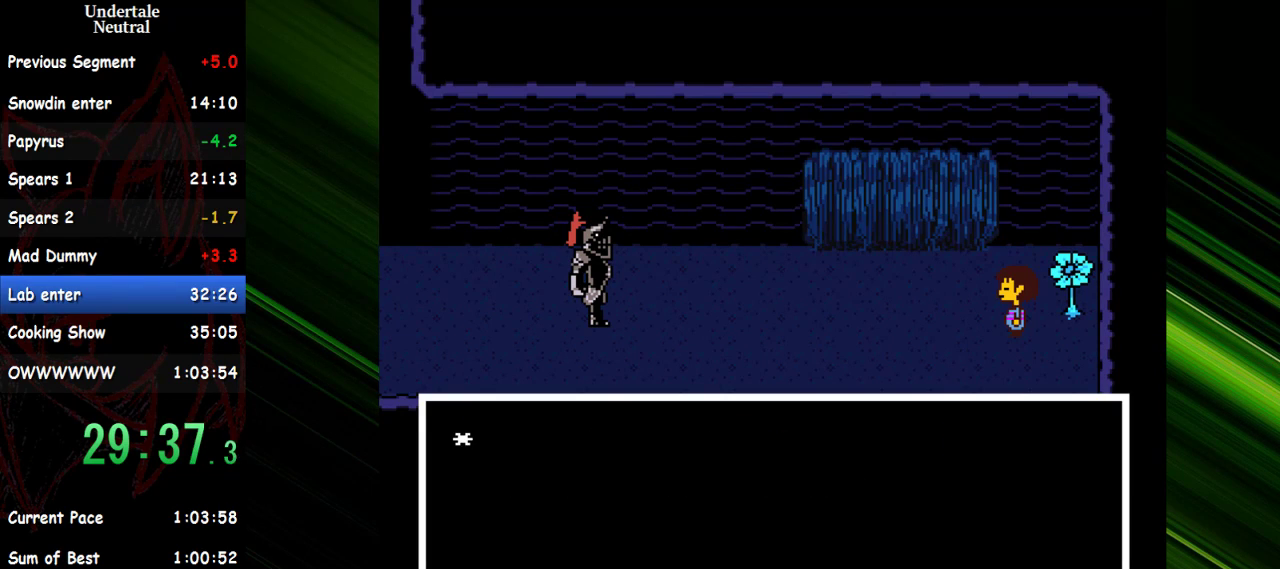
{"keys": ["x"], "events": [[33, "return", "down"], [33, "x", "up"], [83, "return", "up"], [133, "return", "down"], [133, "shift", "up"], [133, "x", "down"], [183, "return", "up"], [183, "shift", "down"], [183, "x", "up"], [217, "return", "down"], [267, "return", "up"], [267, "x", "down"], [317, "return", "down"], [317, "shift", "up"], [367, "x", "up"], [417, "return", "up"], [417, "shift", "down"], [417, "x", "down"], [450, "shift", "up"]]}
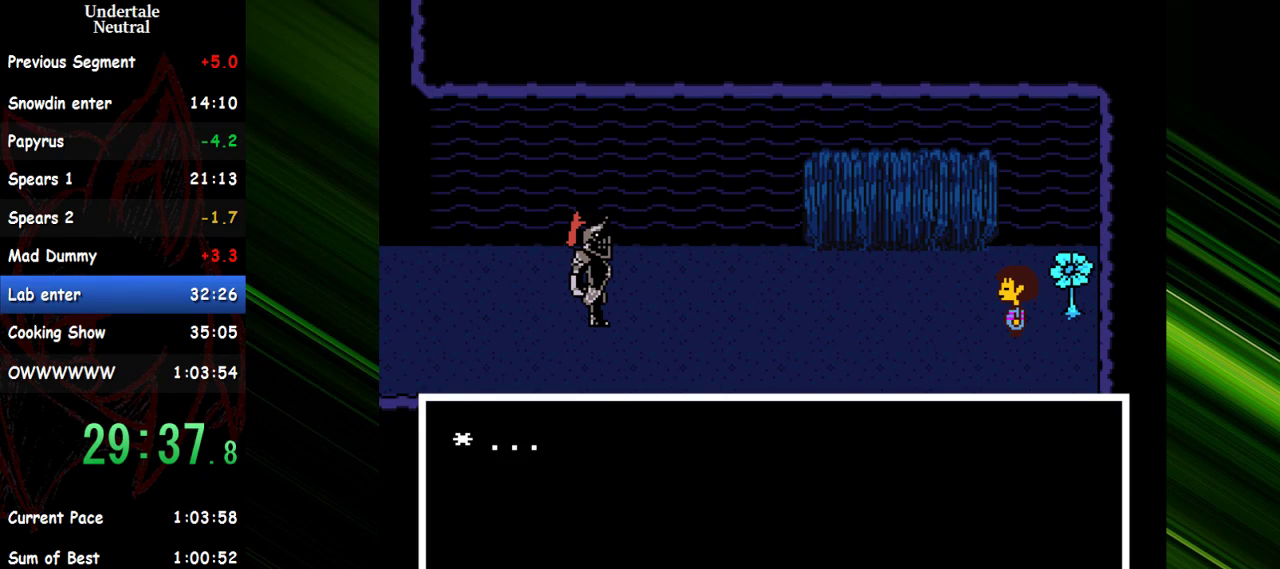
{"keys": ["shift", "x"], "events": [[50, "return", "down"], [50, "shift", "down"], [100, "return", "up"], [100, "x", "up"], [200, "return", "down"], [200, "shift", "up"], [200, "x", "down"], [233, "return", "up"], [233, "x", "up"], [283, "return", "down"], [333, "return", "up"], [333, "x", "down"], [433, "return", "down"], [433, "x", "up"], [467, "return", "up"], [467, "shift", "down"], [467, "x", "down"]]}
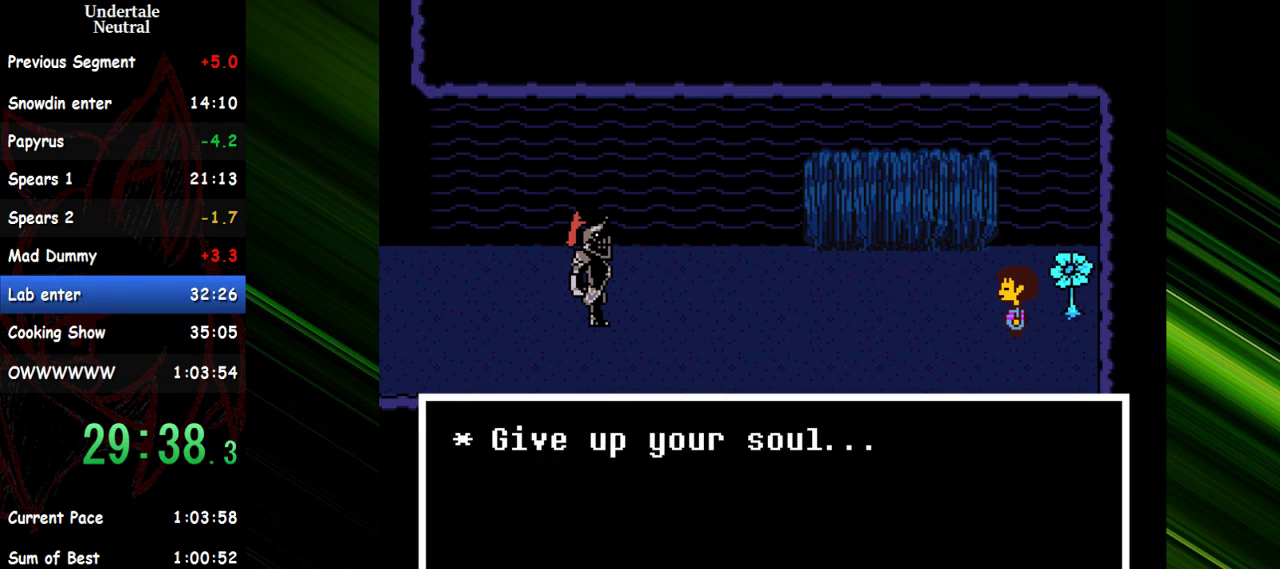
{"keys": [], "events": [[17, "shift", "up"], [67, "x", "up"], [117, "return", "down"], [117, "shift", "down"], [167, "return", "up"], [167, "shift", "up"], [250, "return", "down"], [250, "x", "down"], [300, "return", "up"], [300, "shift", "down"], [350, "shift", "up"], [350, "x", "up"], [400, "shift", "down"], [433, "shift", "up"], [433, "x", "down"], [483, "x", "up"]]}
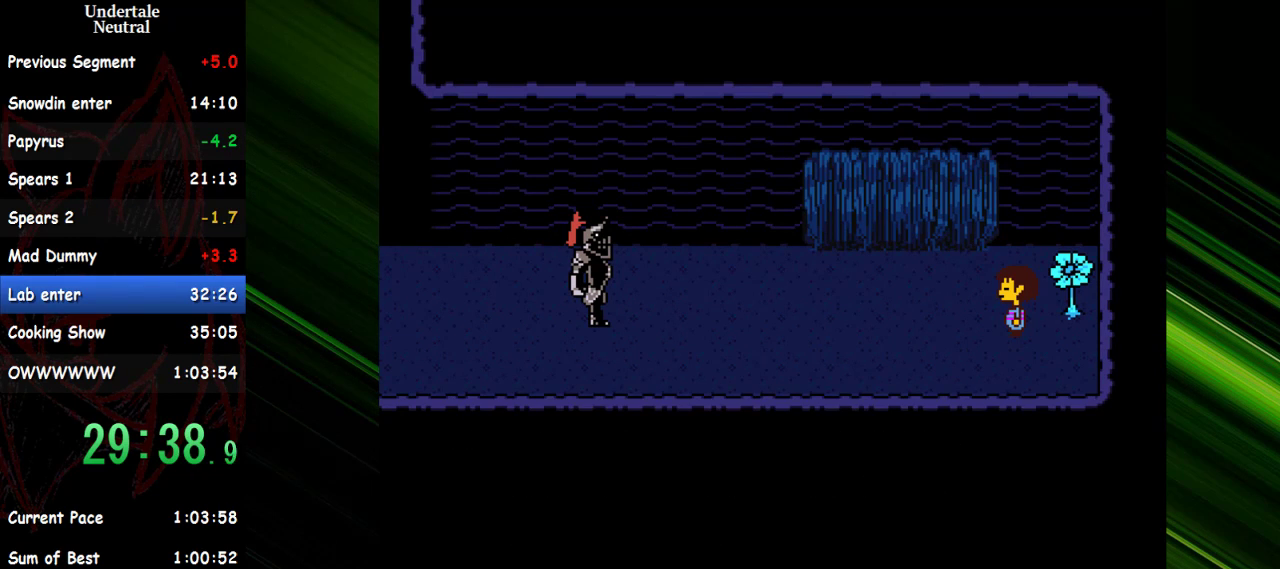
{"keys": [], "events": [[33, "shift", "down"], [83, "shift", "up"], [83, "x", "down"], [133, "x", "up"]]}